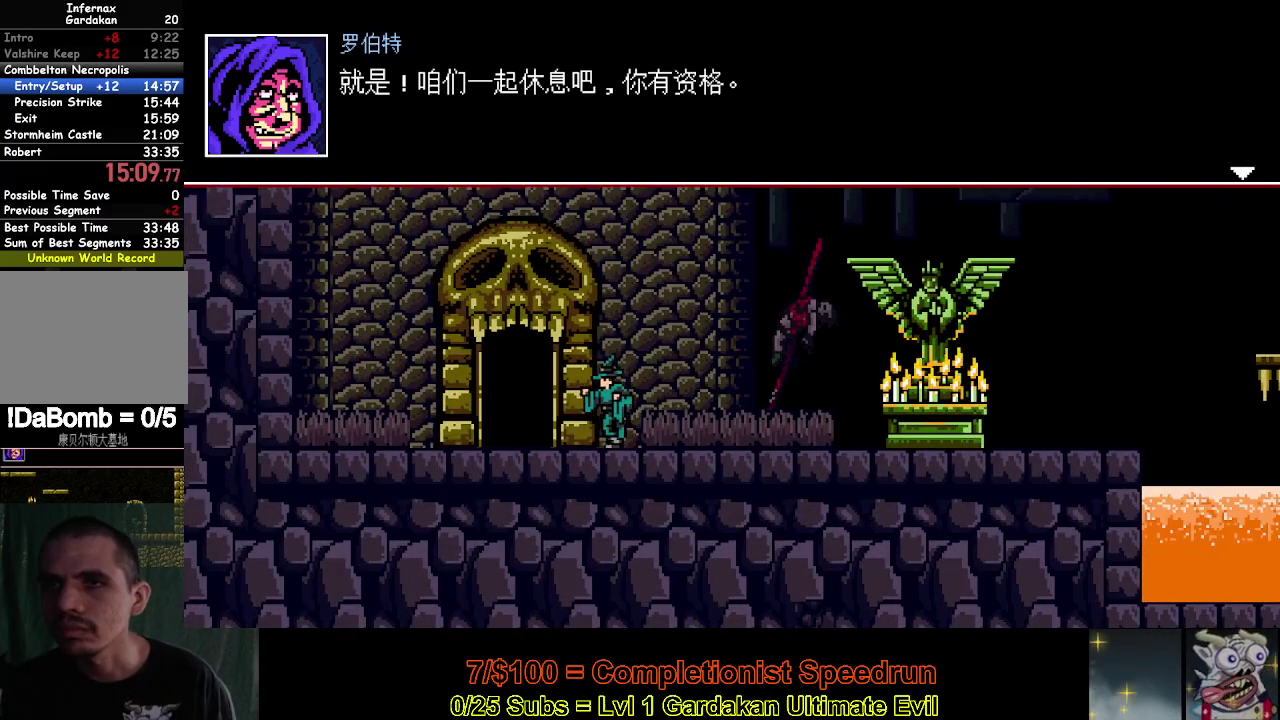
Gameplay with a controller (Xbox layout); each line is a JSON object with the inputs held at the frame after it. "events" lists button and stick changes between this image and that frame as [ms after this image, input, new state], when the widget could be followed in between. This document gives stick clicks only as held states, not as events. Not read: L3 left_stick.
{"buttons": ["DPAD_LEFT"], "right_stick": "center", "events": [[267, "DPAD_LEFT", "up"], [267, "DPAD_UP", "down"], [383, "DPAD_UP", "up"], [467, "DPAD_LEFT", "down"]]}
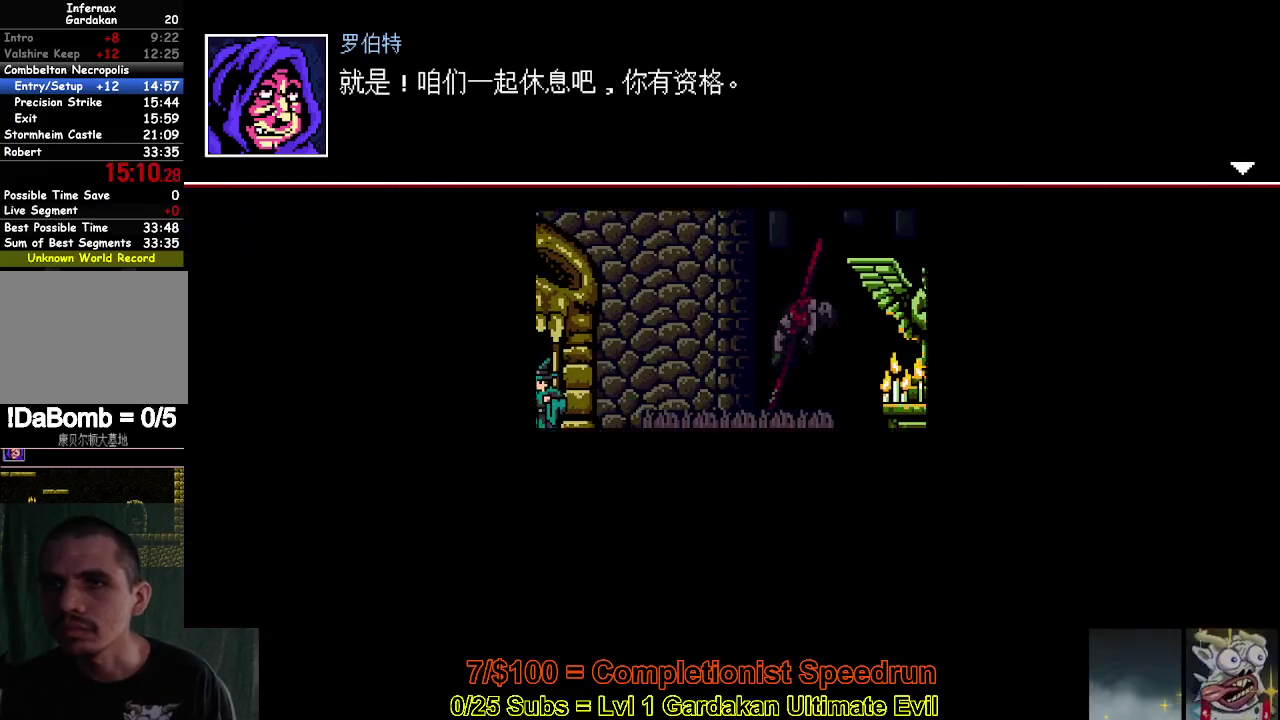
{"buttons": ["DPAD_LEFT"], "right_stick": "center", "events": []}
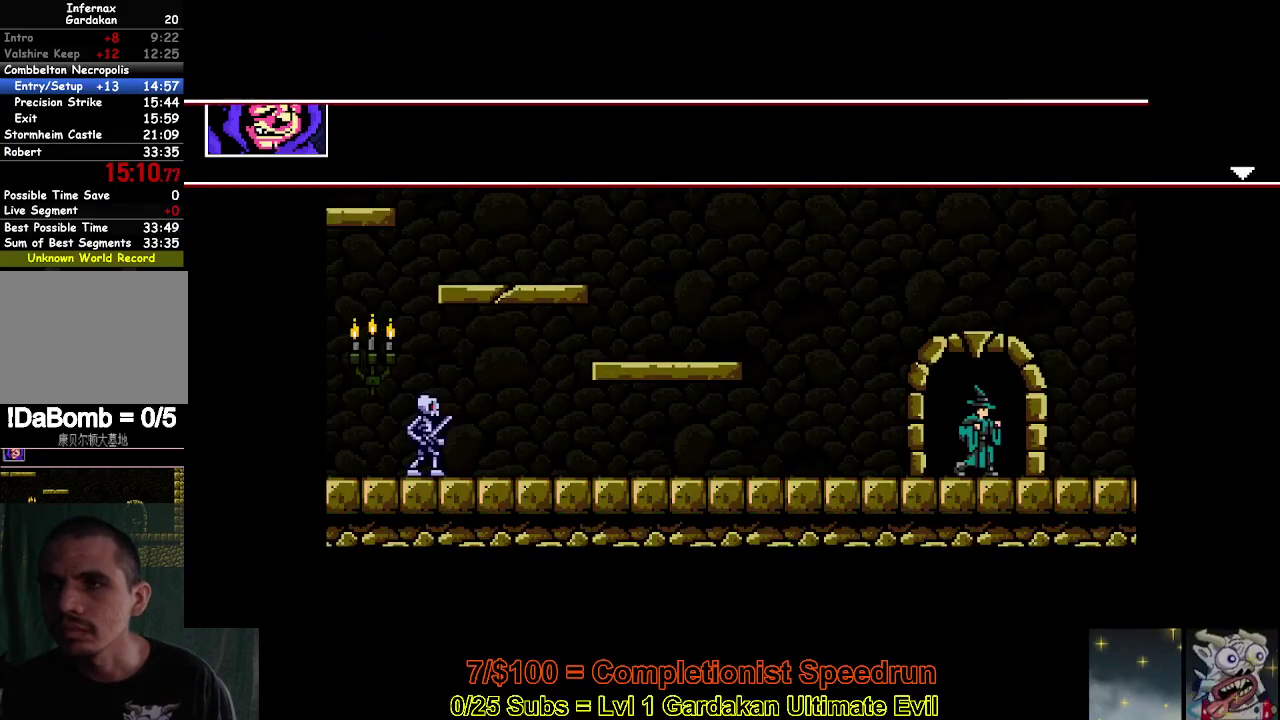
{"buttons": ["DPAD_LEFT"], "right_stick": "center", "events": []}
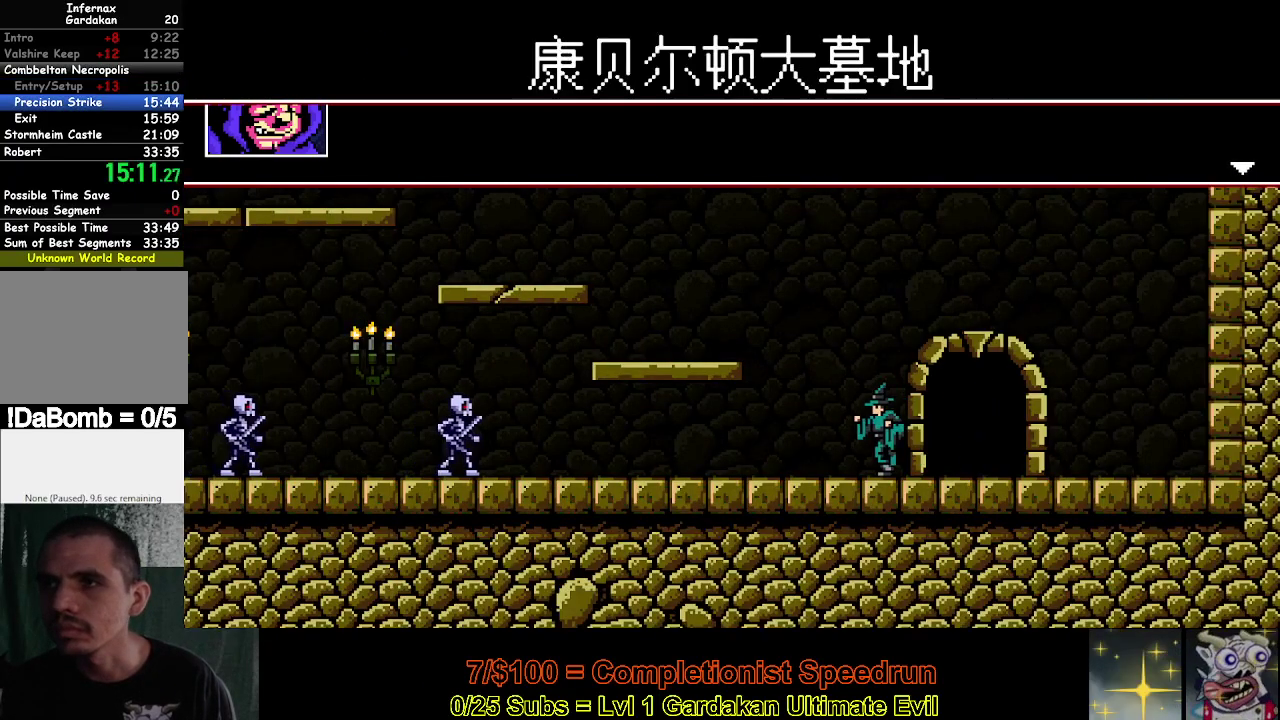
{"buttons": ["DPAD_LEFT"], "right_stick": "center", "events": [[17, "Y", "down"], [167, "Y", "up"]]}
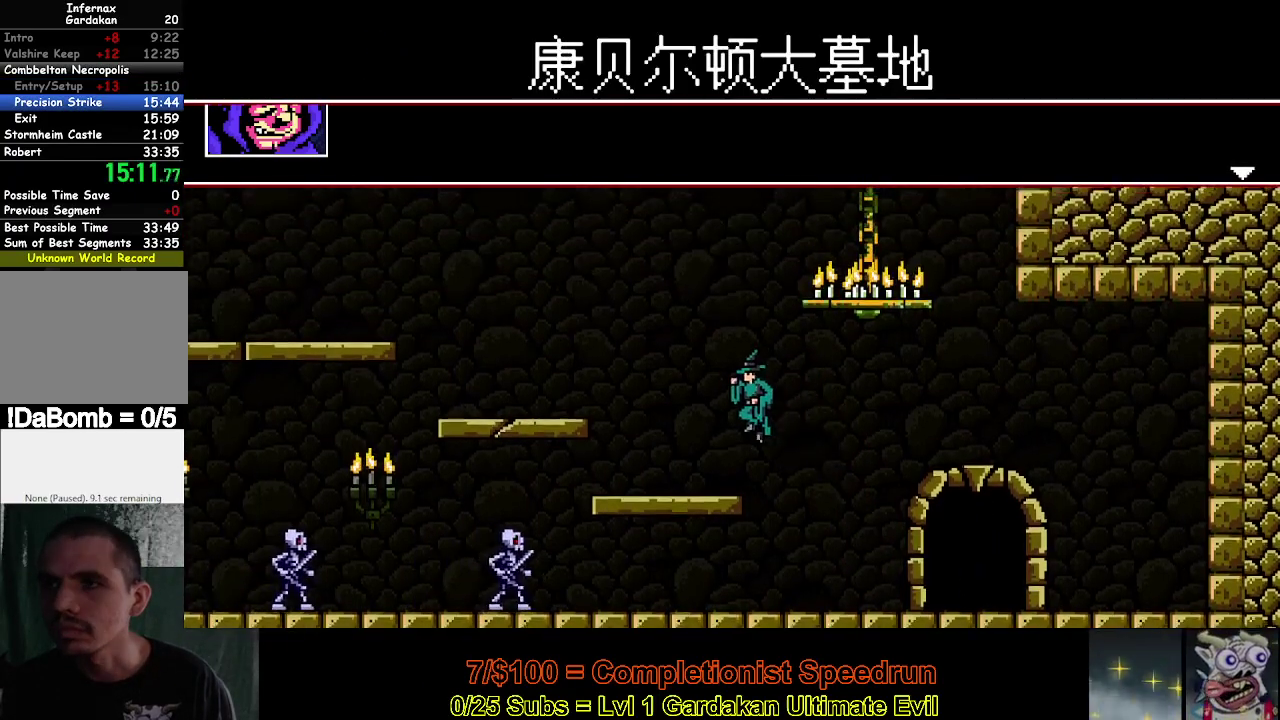
{"buttons": ["DPAD_LEFT"], "right_stick": "center", "events": [[233, "Y", "down"], [350, "Y", "up"]]}
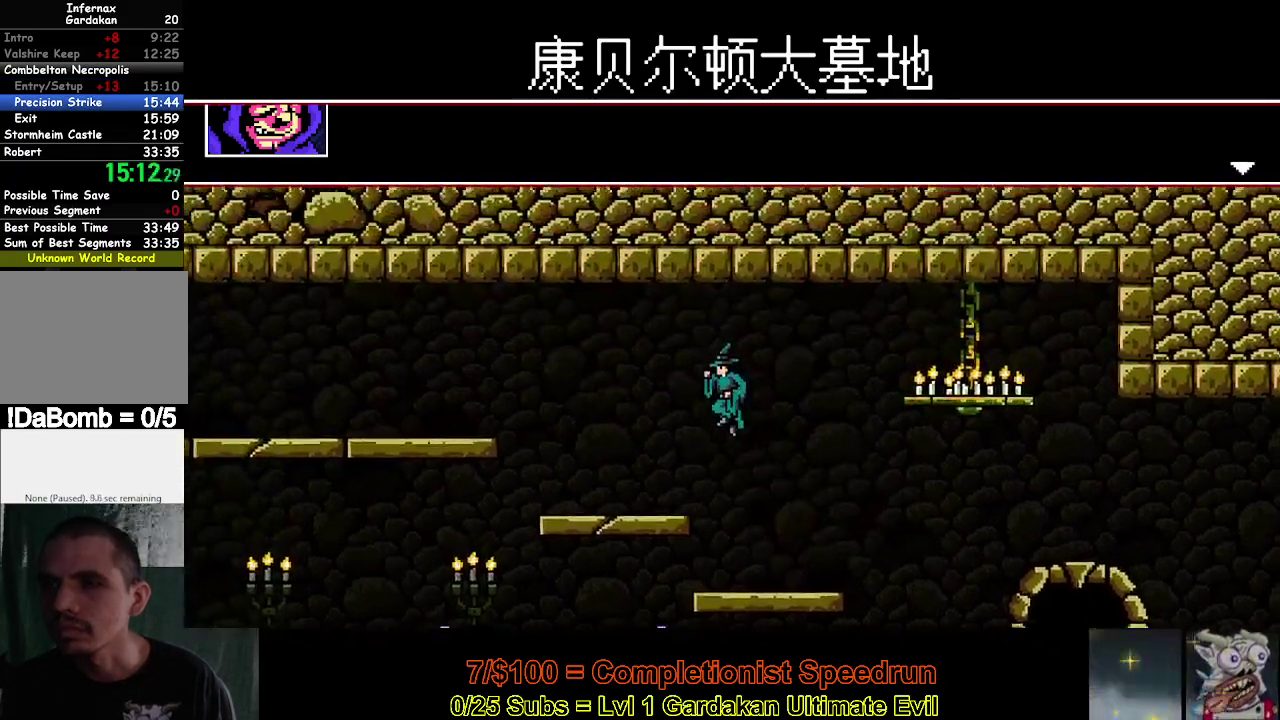
{"buttons": ["DPAD_LEFT"], "right_stick": "center", "events": []}
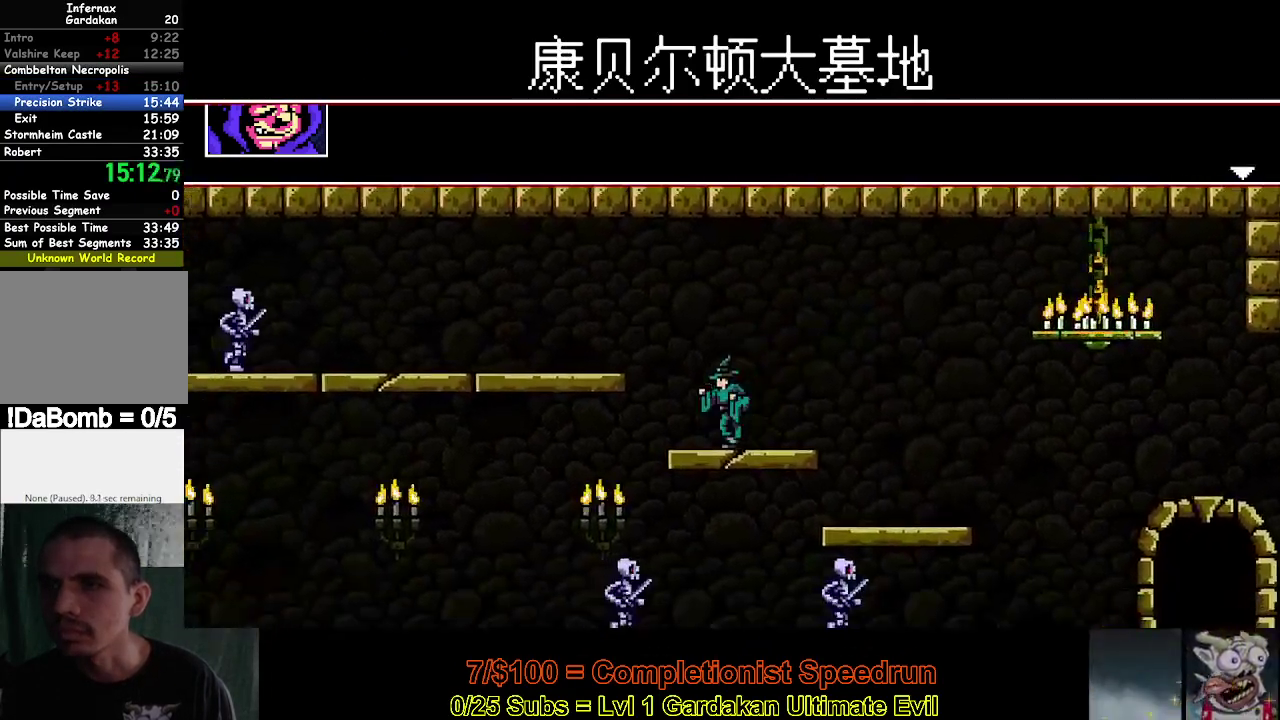
{"buttons": ["DPAD_LEFT"], "right_stick": "center", "events": [[50, "Y", "down"], [167, "Y", "up"]]}
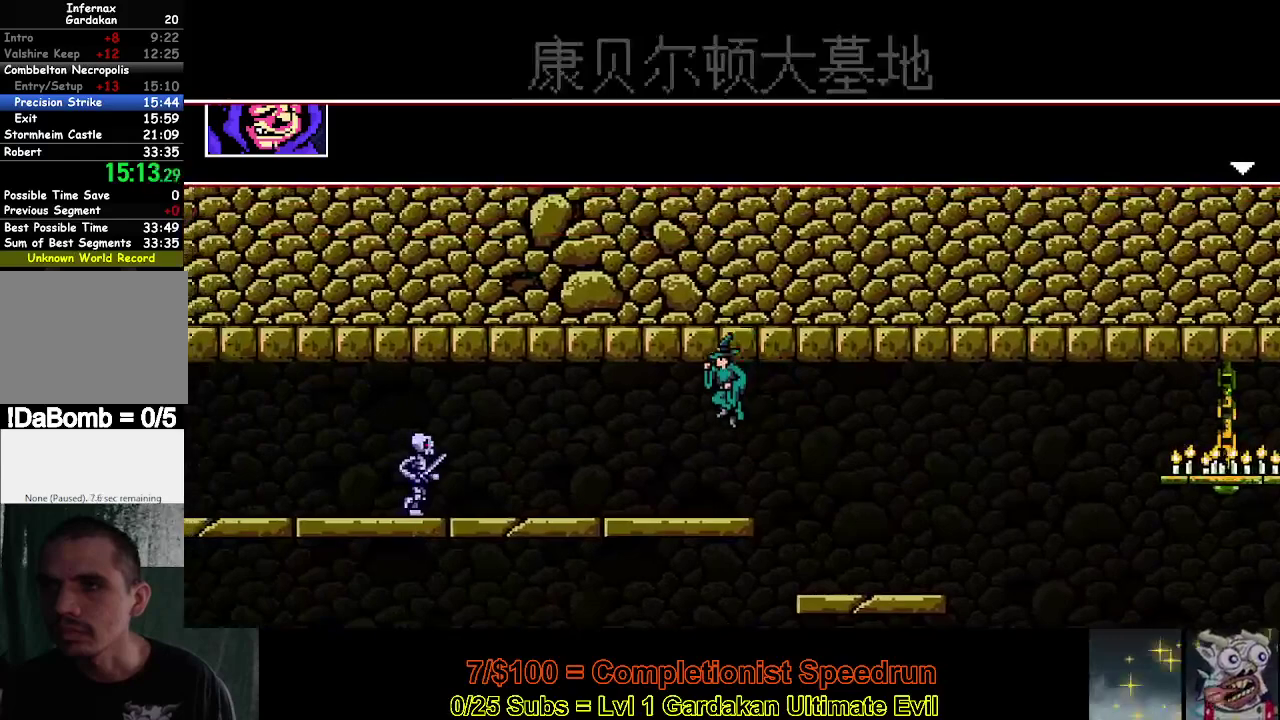
{"buttons": ["DPAD_LEFT"], "right_stick": "center", "events": []}
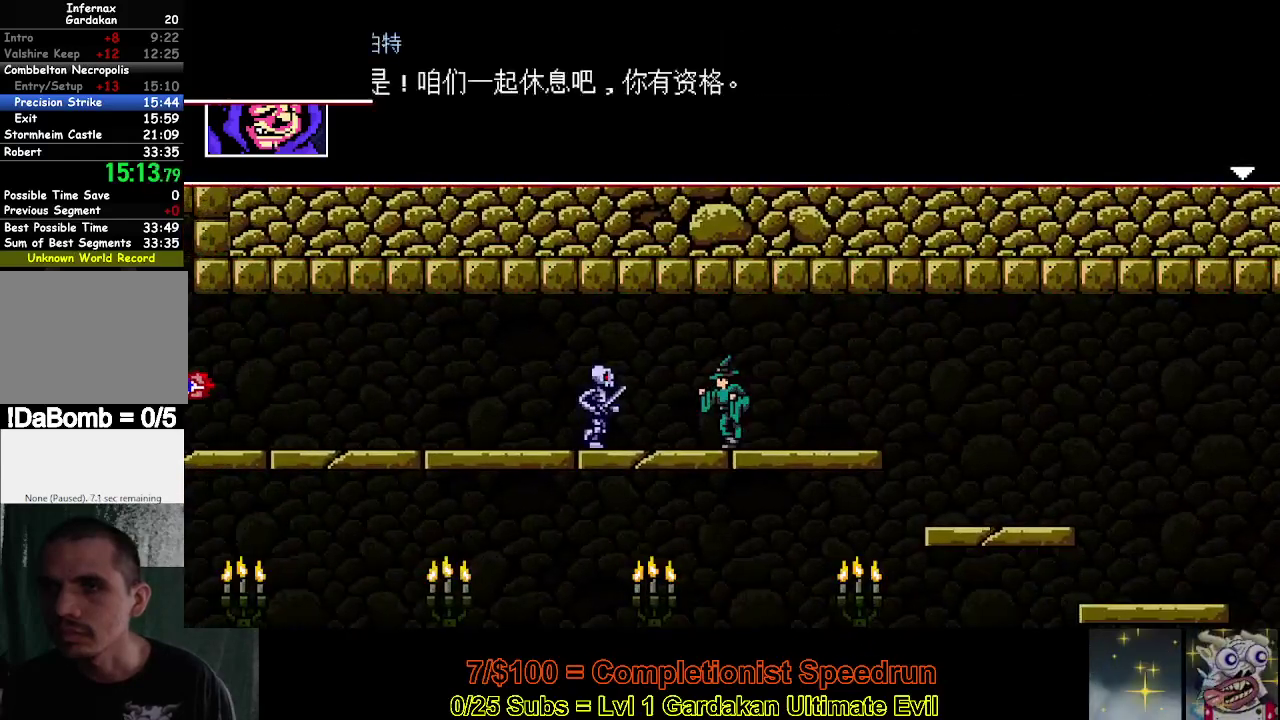
{"buttons": ["DPAD_LEFT"], "right_stick": "center", "events": [[117, "R2", "down"], [267, "R2", "up"]]}
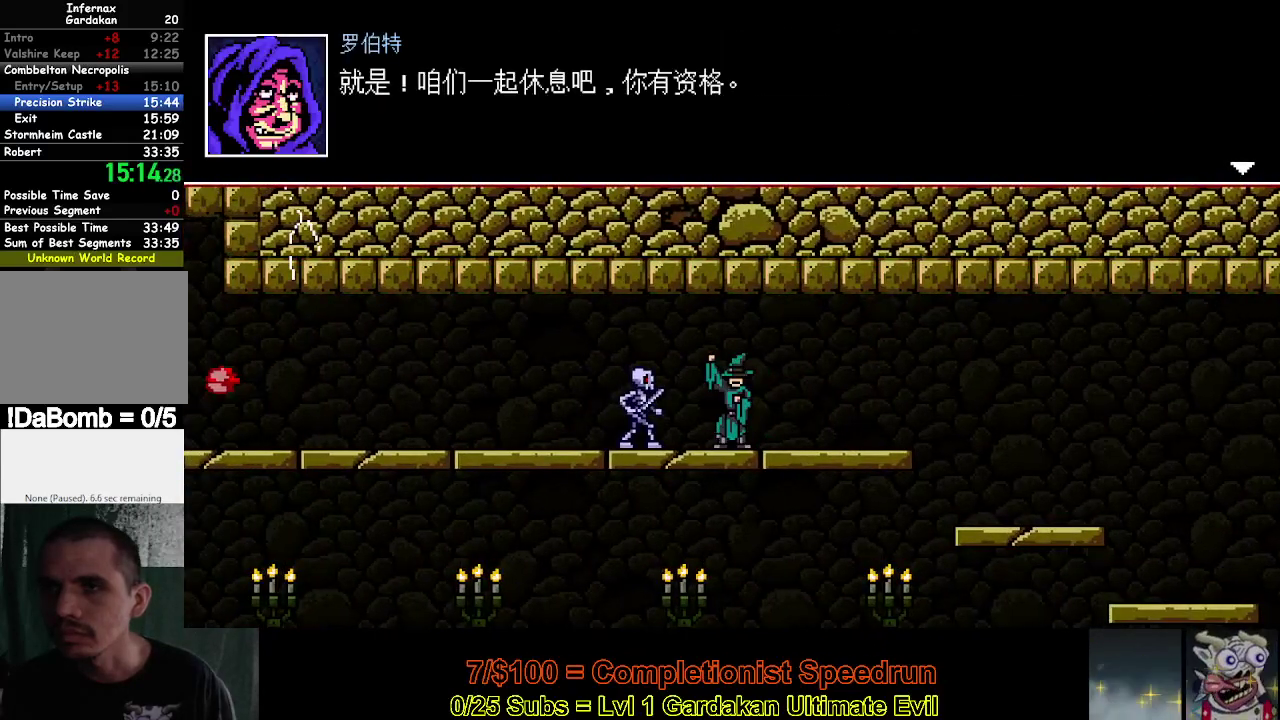
{"buttons": ["DPAD_LEFT"], "right_stick": "center", "events": []}
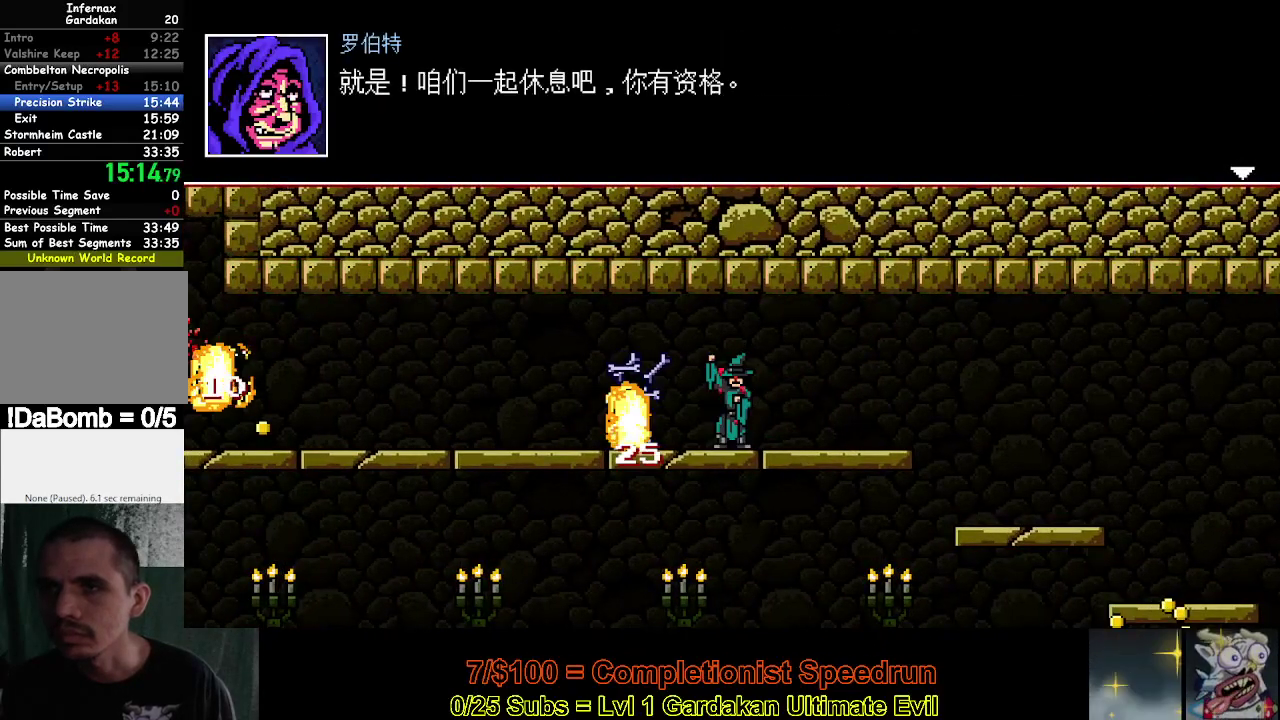
{"buttons": ["DPAD_LEFT"], "right_stick": "center", "events": []}
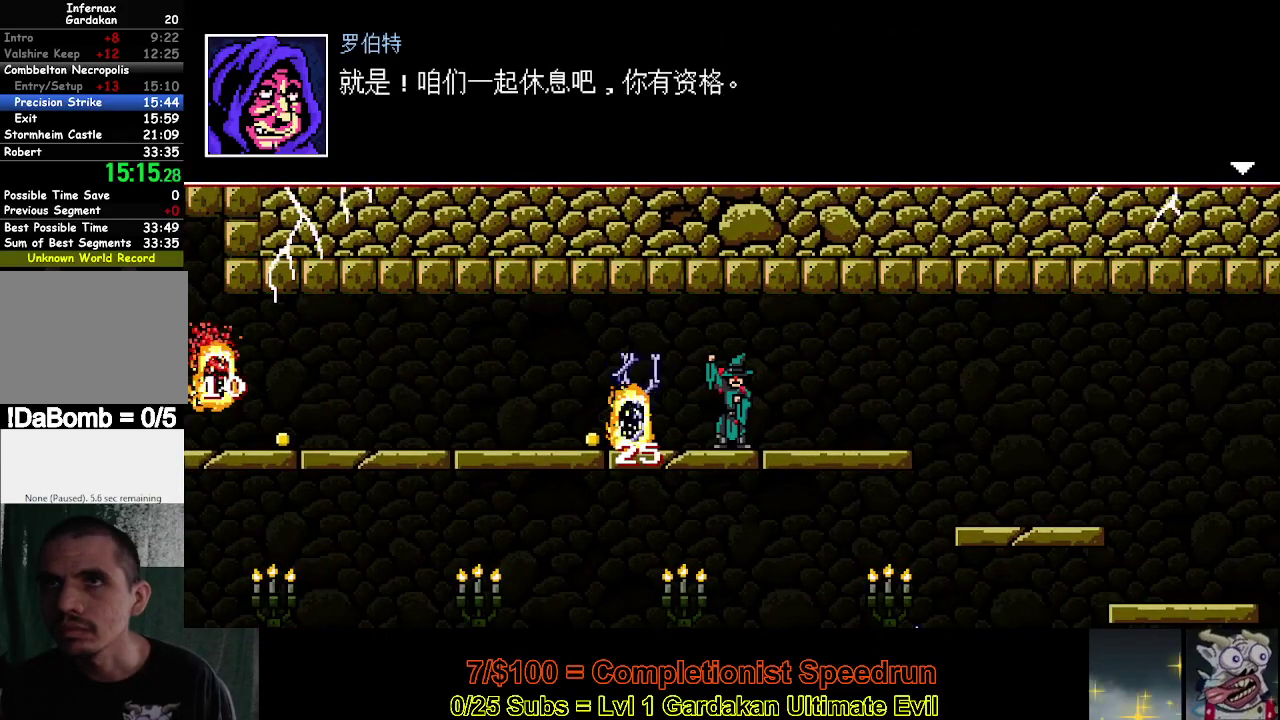
{"buttons": ["DPAD_LEFT"], "right_stick": "center", "events": []}
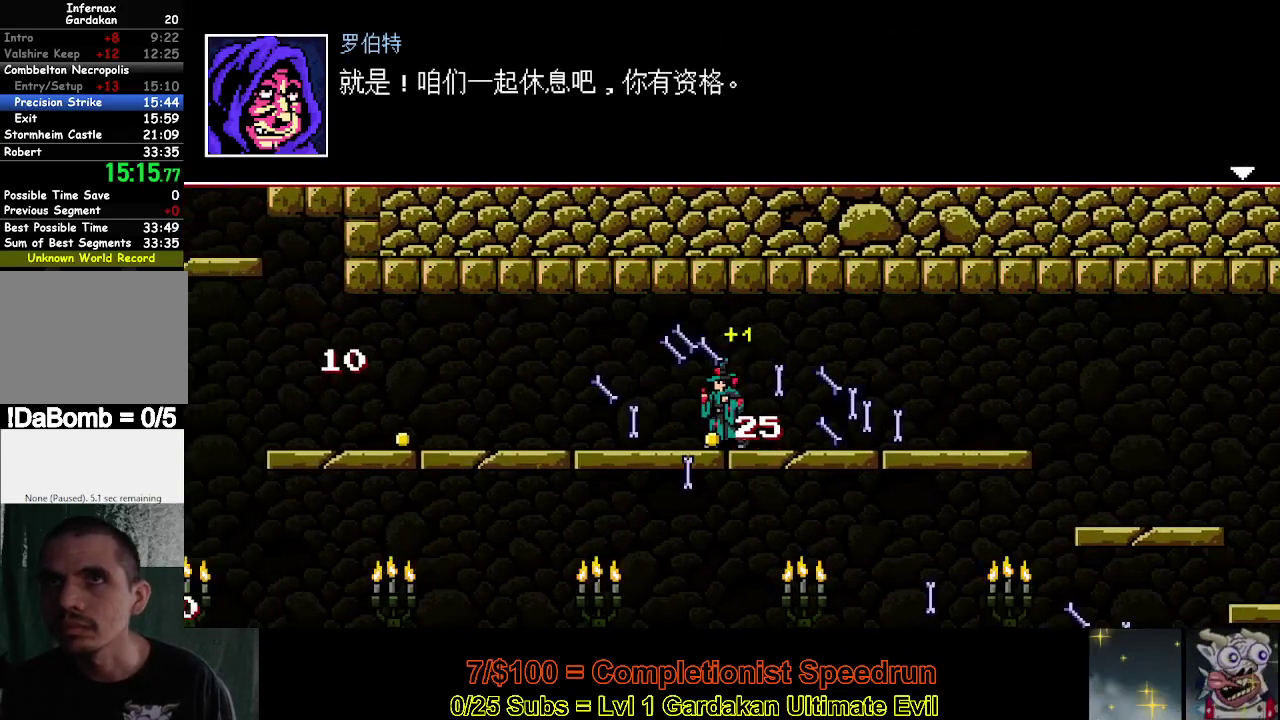
{"buttons": ["DPAD_LEFT"], "right_stick": "center", "events": []}
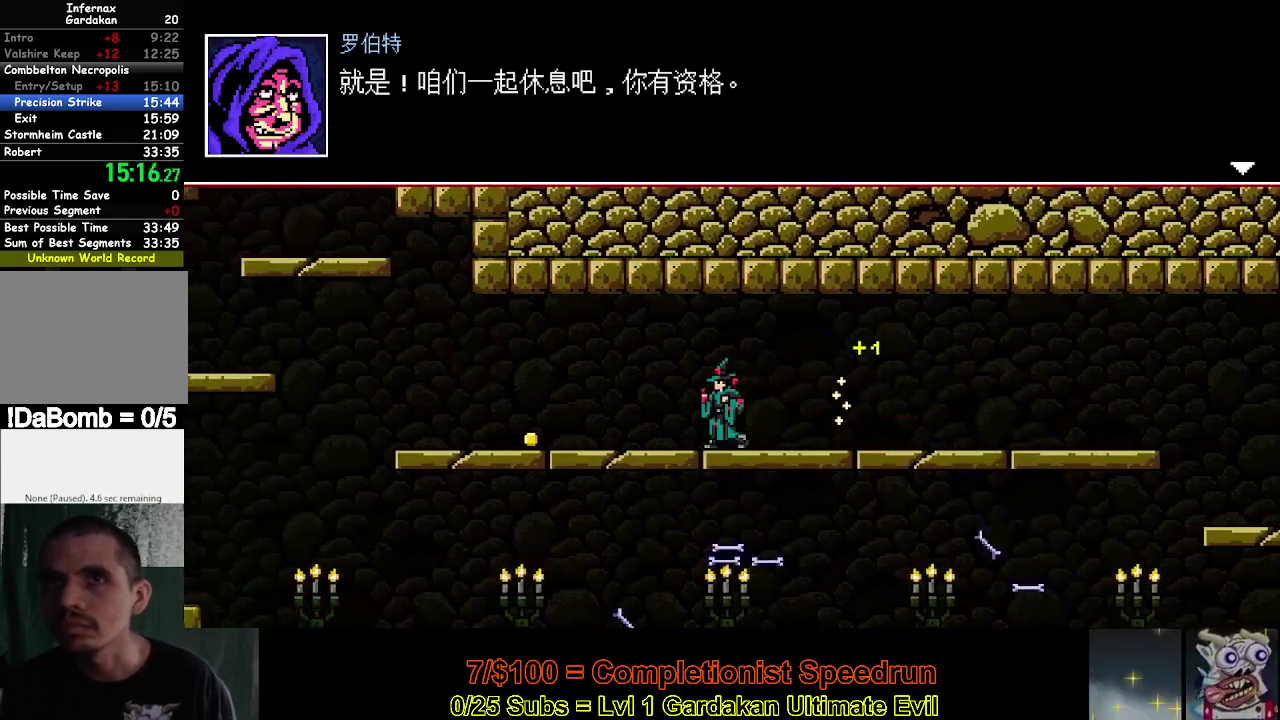
{"buttons": ["DPAD_LEFT"], "right_stick": "center", "events": []}
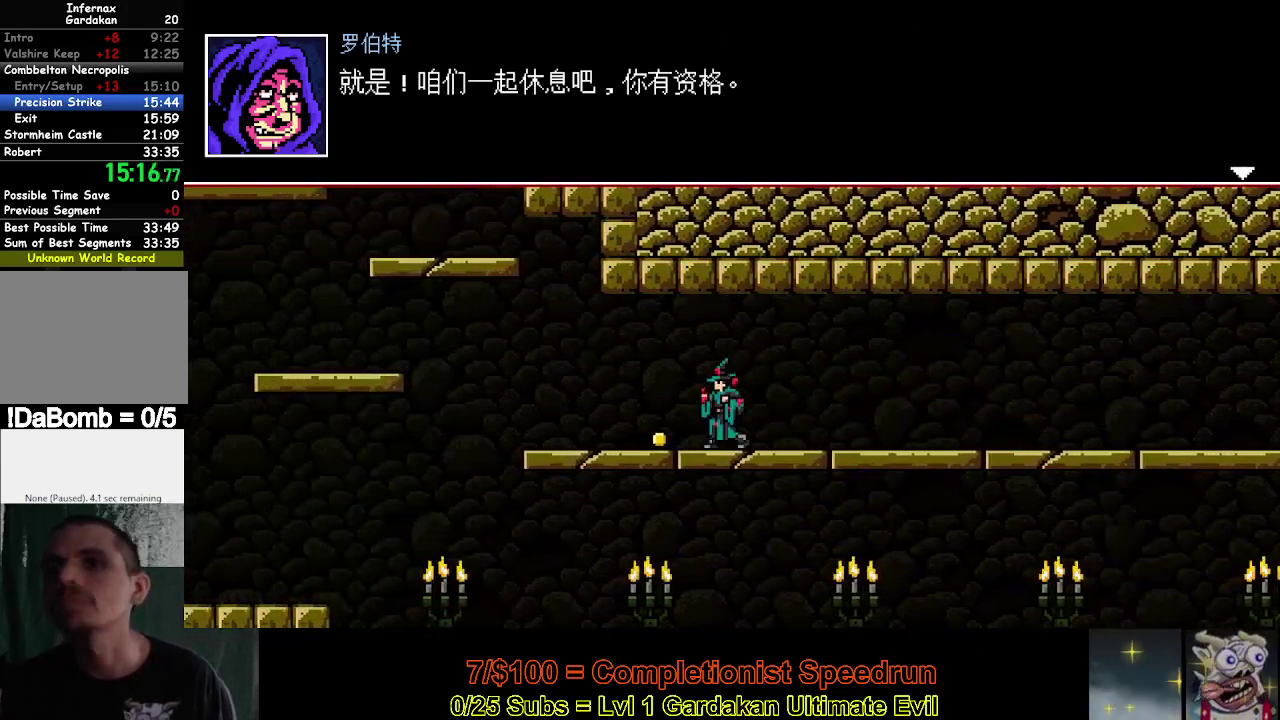
{"buttons": ["DPAD_LEFT"], "right_stick": "center", "events": []}
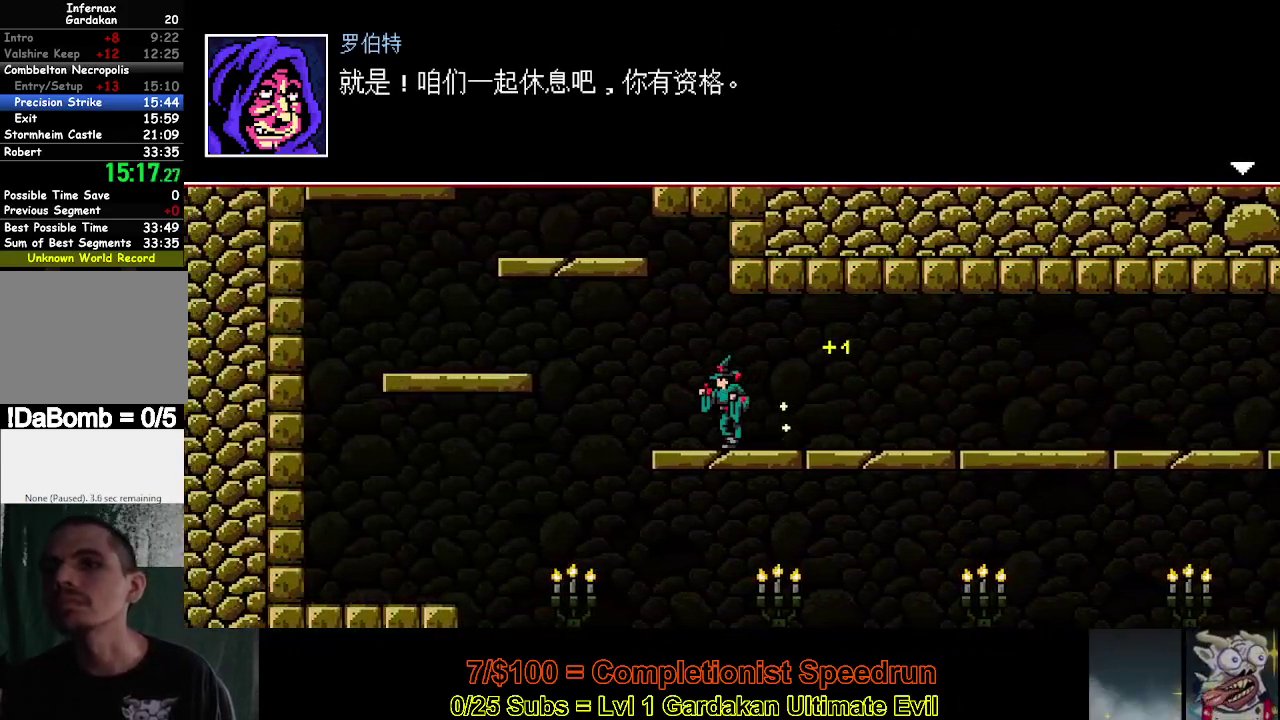
{"buttons": ["DPAD_LEFT"], "right_stick": "center", "events": [[200, "Y", "down"], [350, "Y", "up"], [417, "Y", "down"], [500, "Y", "up"]]}
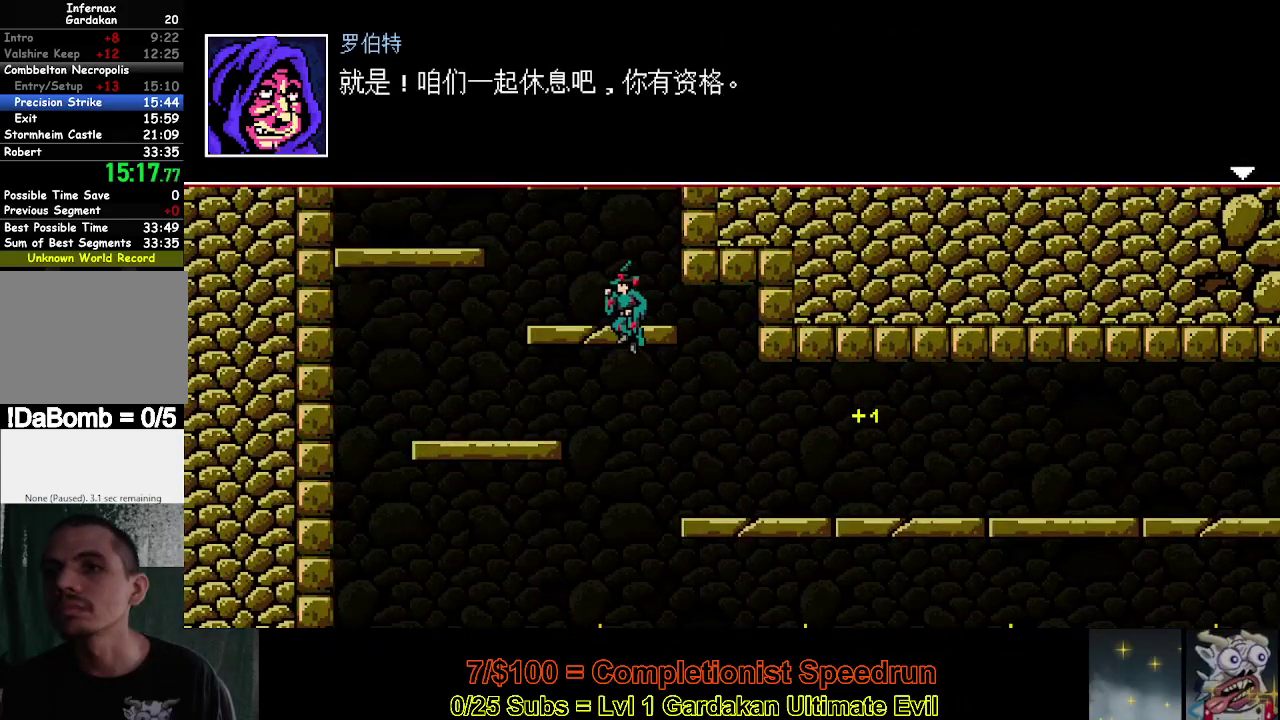
{"buttons": ["Y"], "right_stick": "center", "events": [[100, "Y", "down"], [183, "Y", "up"], [283, "DPAD_LEFT", "up"], [283, "Y", "down"], [367, "Y", "up"], [450, "Y", "down"]]}
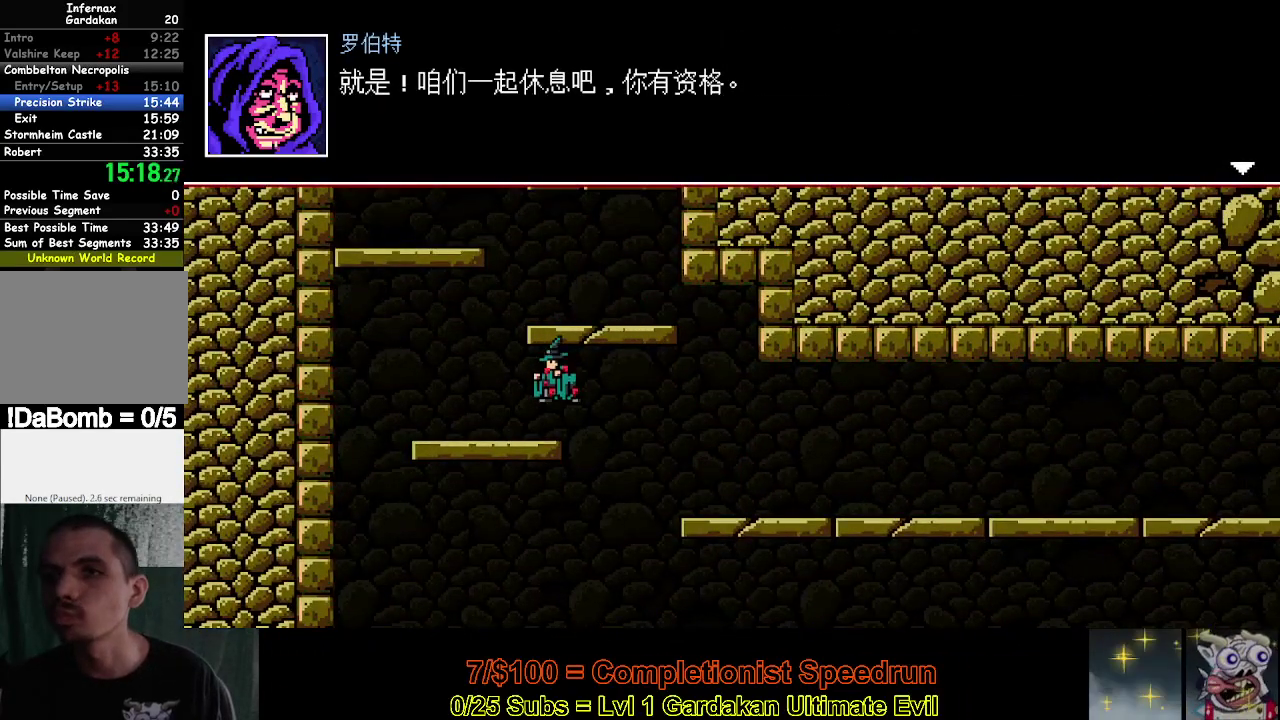
{"buttons": ["Y"], "right_stick": "center", "events": [[33, "Y", "up"], [133, "Y", "down"], [200, "Y", "up"], [317, "Y", "down"], [367, "Y", "up"], [483, "Y", "down"]]}
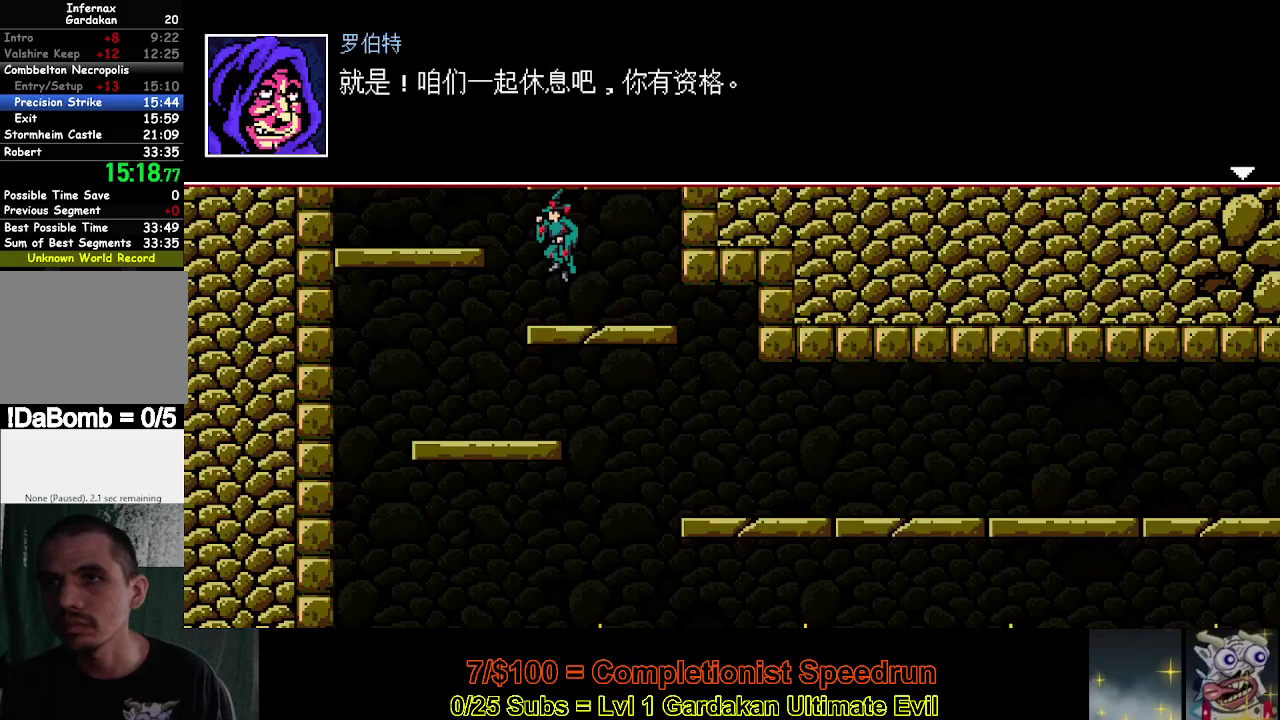
{"buttons": [], "right_stick": "center", "events": [[67, "Y", "up"], [183, "Y", "down"], [250, "Y", "up"], [350, "Y", "down"], [417, "Y", "up"]]}
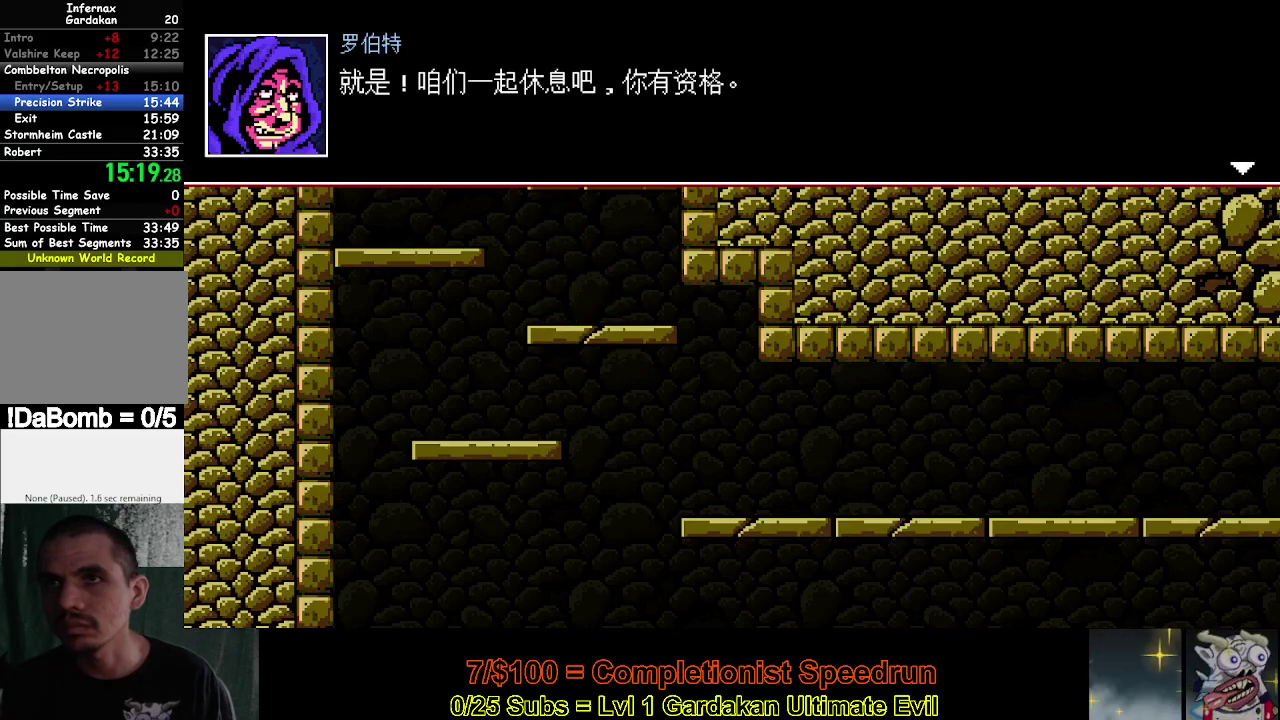
{"buttons": [], "right_stick": "center", "events": [[17, "Y", "down"], [117, "Y", "up"], [200, "Y", "down"], [283, "Y", "up"], [383, "Y", "down"], [467, "Y", "up"]]}
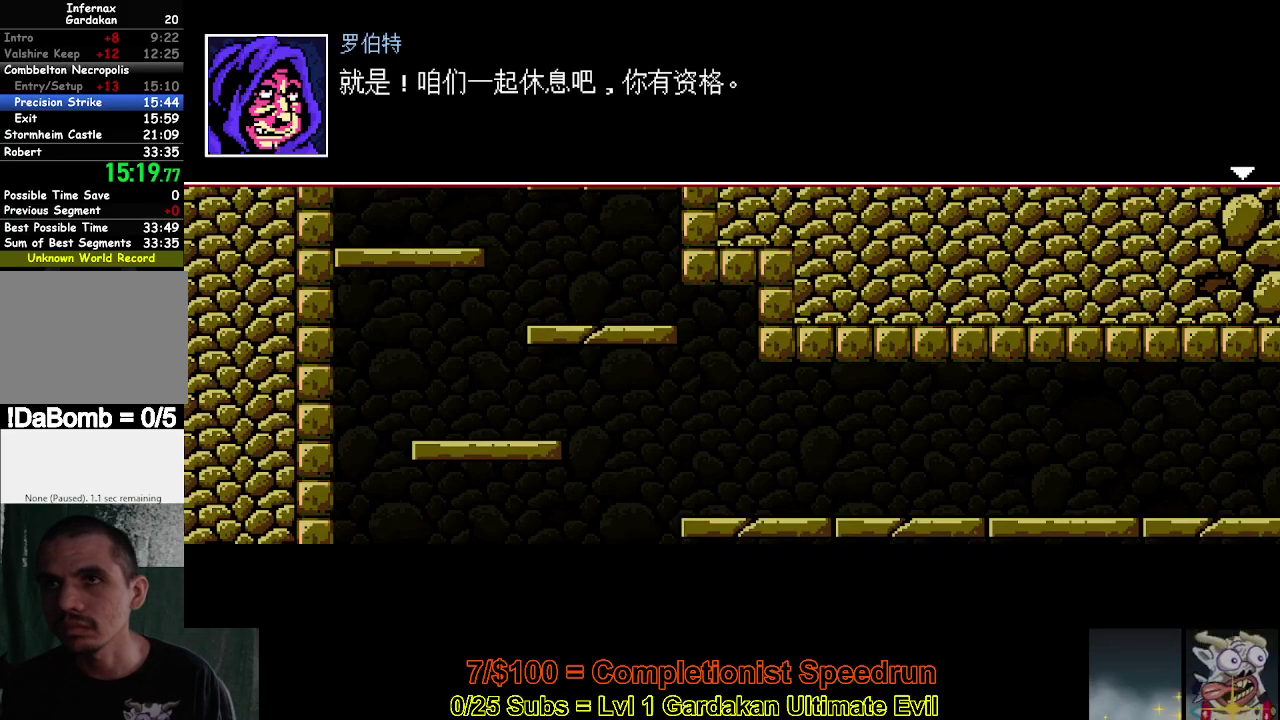
{"buttons": [], "right_stick": "center", "events": [[17, "DPAD_RIGHT", "down"], [50, "Y", "down"], [133, "Y", "up"], [167, "DPAD_RIGHT", "up"], [217, "Y", "down"], [317, "Y", "up"], [400, "Y", "down"], [500, "Y", "up"]]}
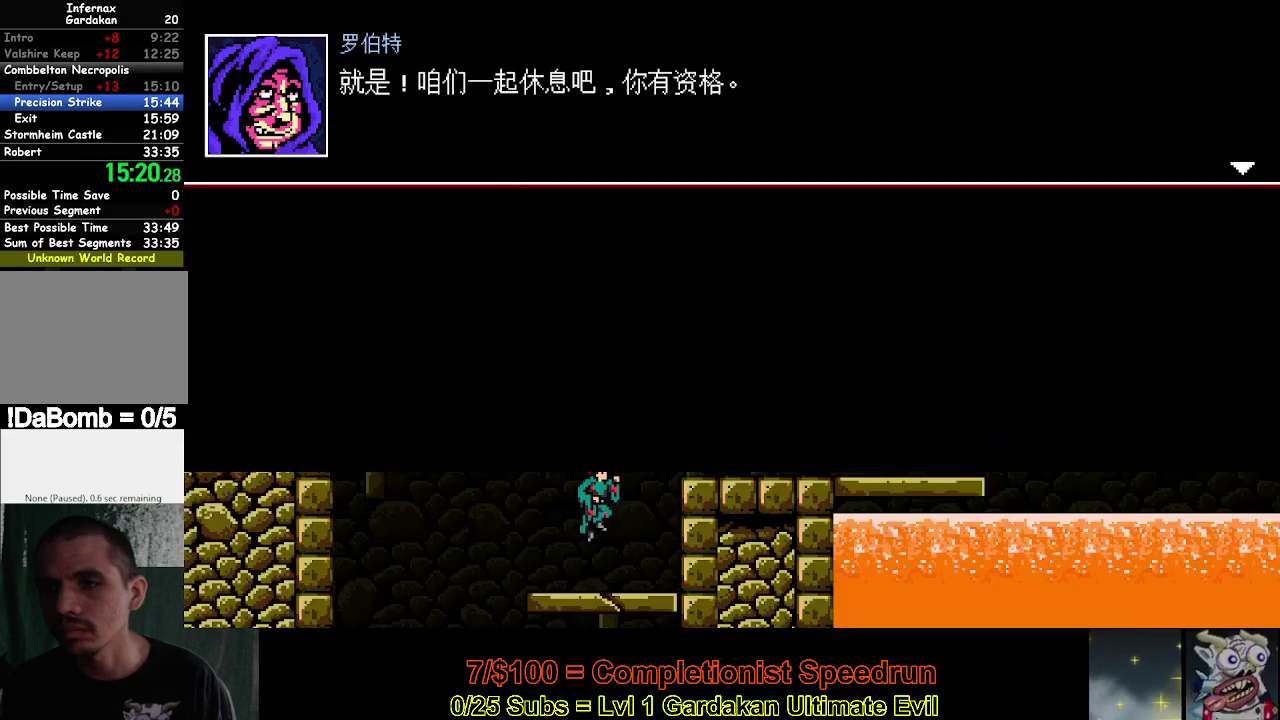
{"buttons": ["Y"], "right_stick": "center", "events": [[67, "Y", "down"], [167, "Y", "up"], [267, "Y", "down"], [367, "Y", "up"], [483, "Y", "down"]]}
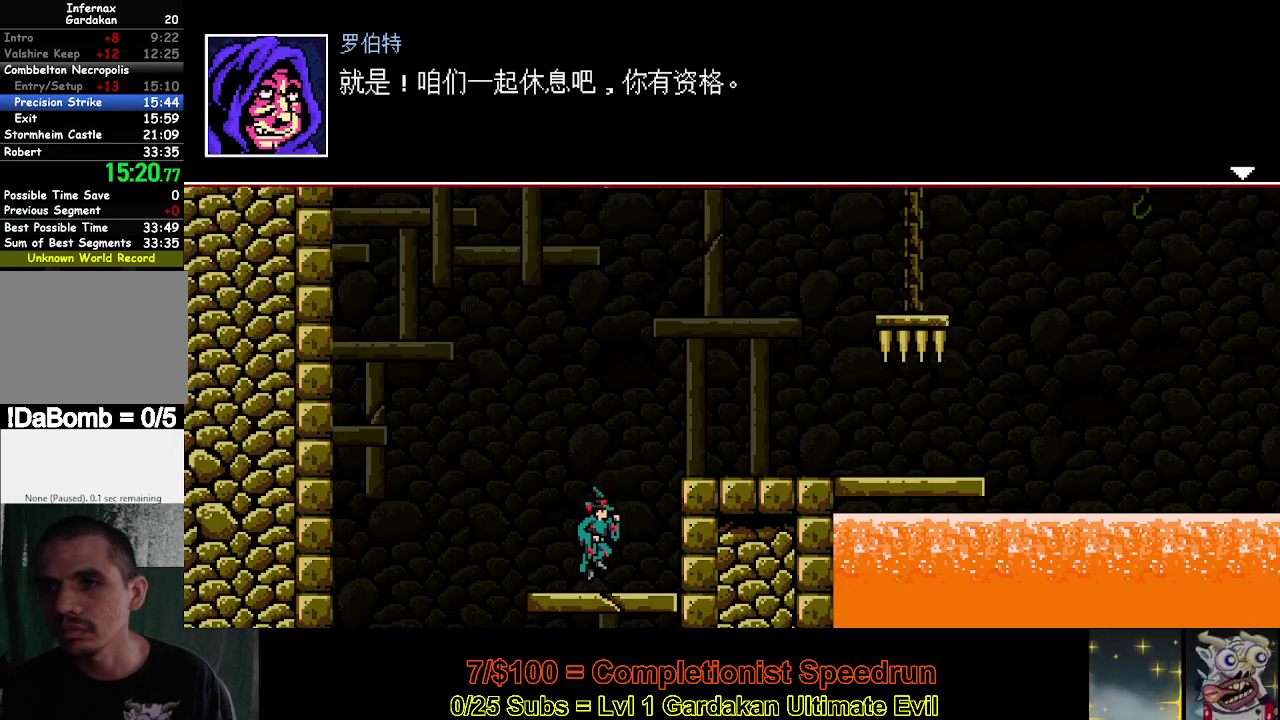
{"buttons": ["DPAD_RIGHT"], "right_stick": "center", "events": [[67, "Y", "up"], [167, "Y", "down"], [183, "DPAD_RIGHT", "down"], [283, "Y", "up"], [333, "Y", "down"], [450, "Y", "up"]]}
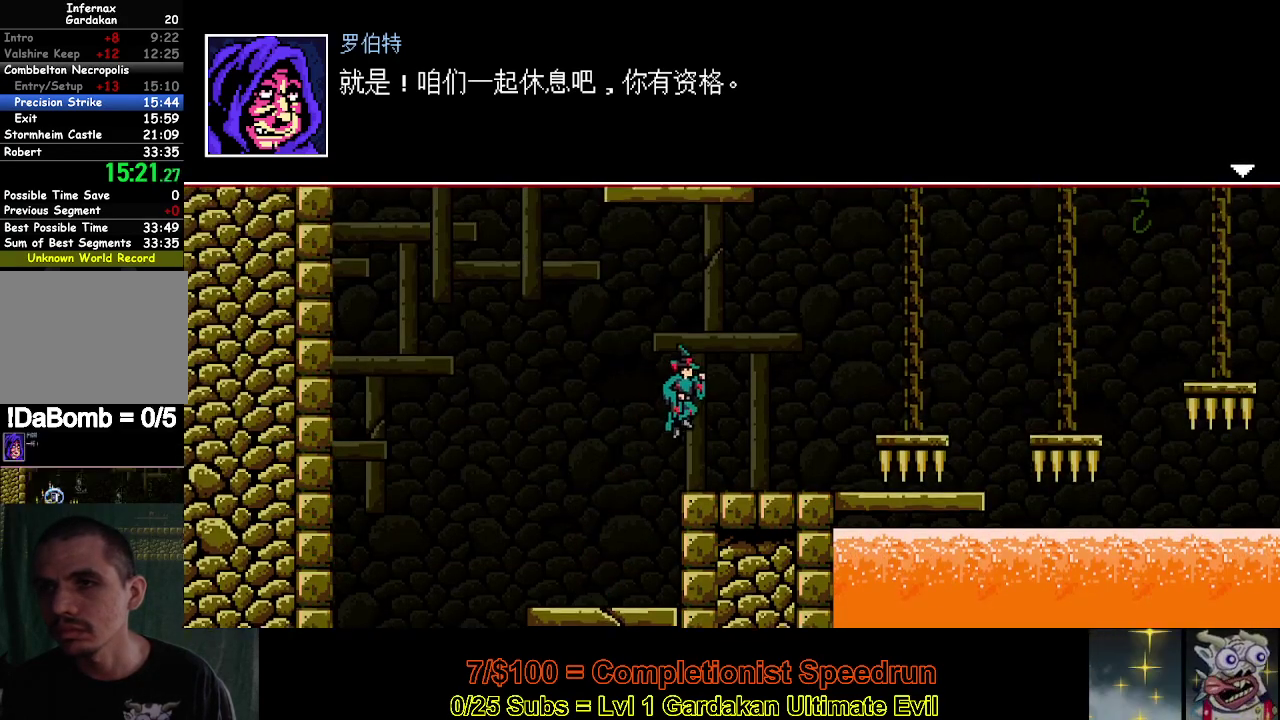
{"buttons": ["DPAD_RIGHT"], "right_stick": "center", "events": [[17, "Y", "down"], [167, "Y", "up"], [383, "Y", "down"], [500, "Y", "up"]]}
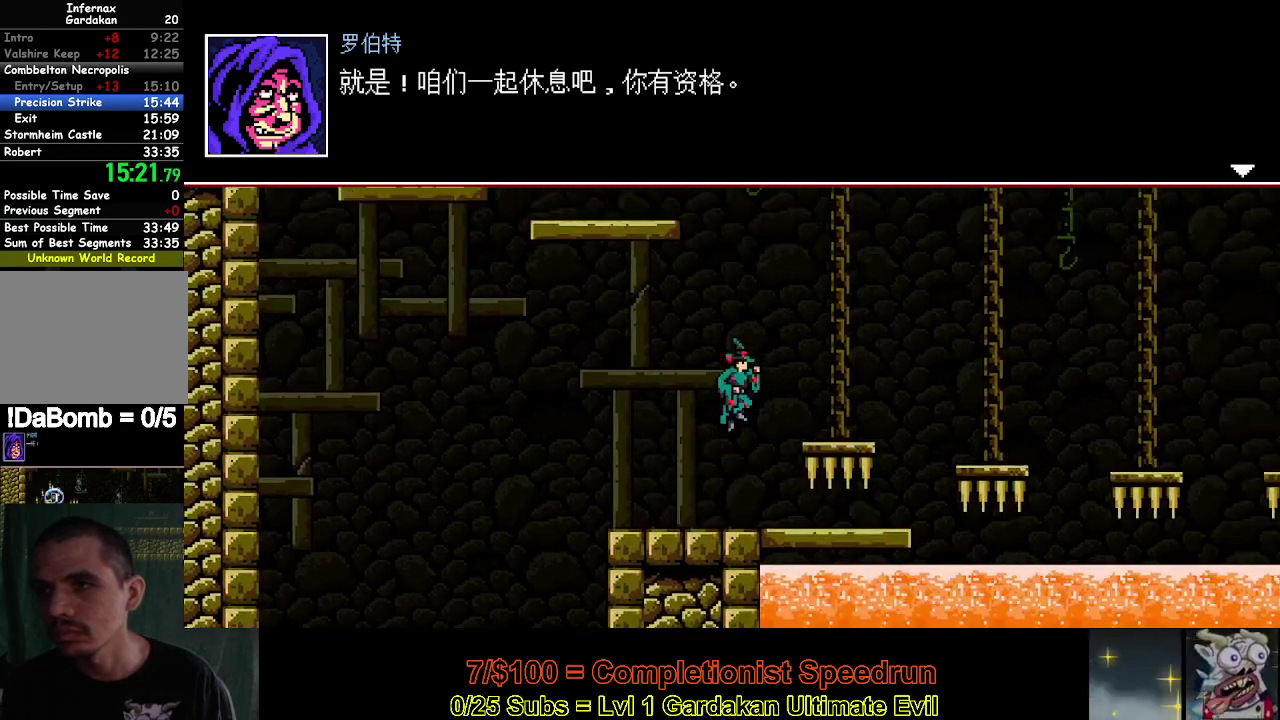
{"buttons": [], "right_stick": "center", "events": [[450, "DPAD_RIGHT", "up"]]}
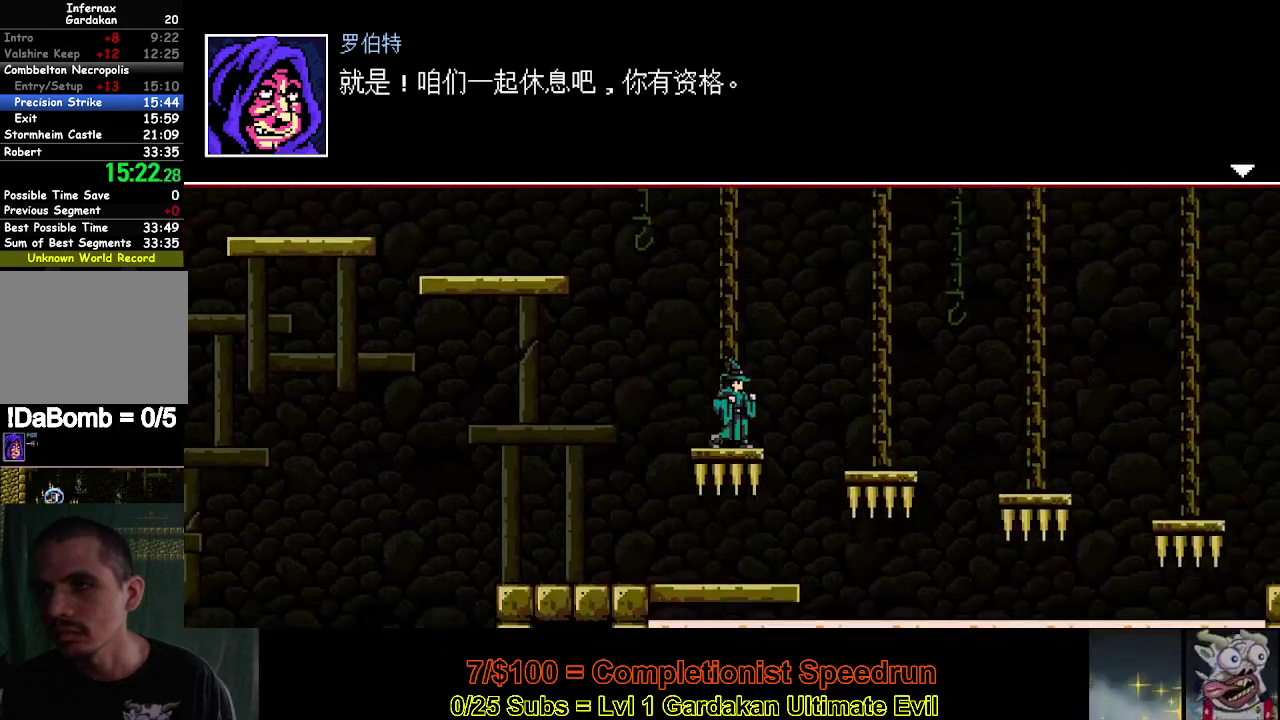
{"buttons": ["DPAD_RIGHT"], "right_stick": "center", "events": [[33, "DPAD_RIGHT", "down"], [67, "Y", "down"], [183, "Y", "up"]]}
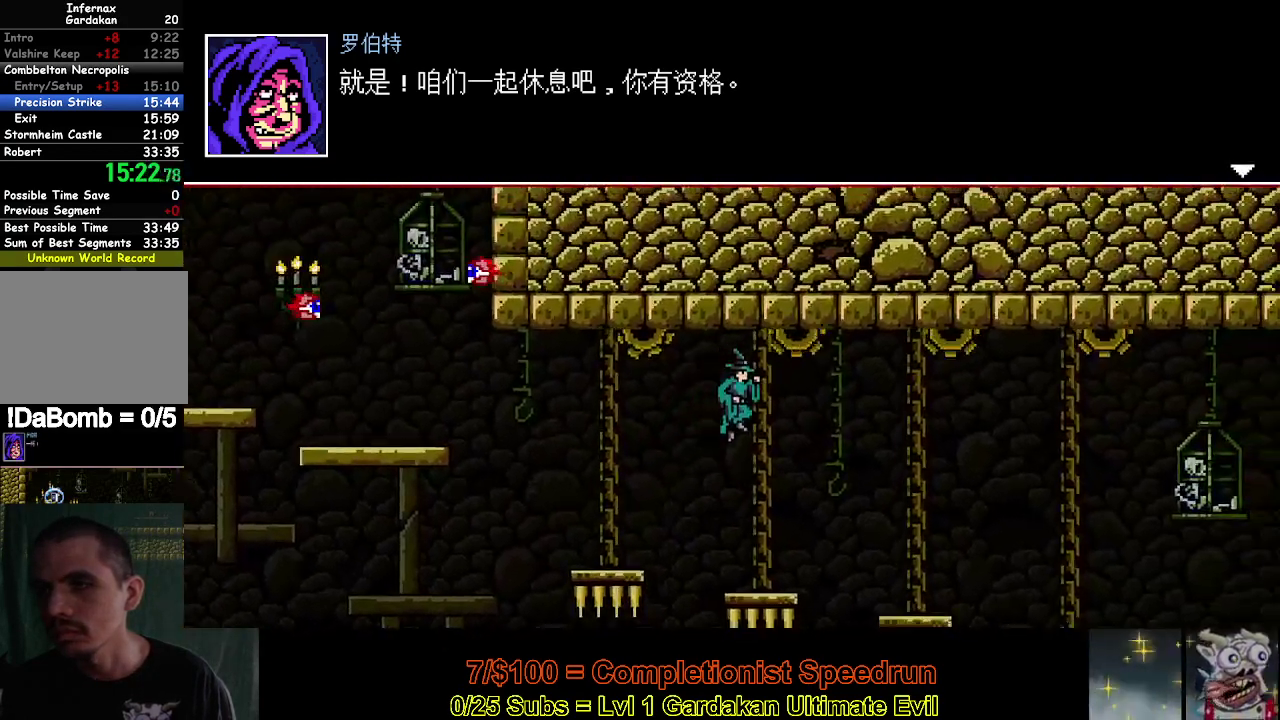
{"buttons": ["DPAD_RIGHT"], "right_stick": "center", "events": [[167, "DPAD_RIGHT", "up"], [317, "DPAD_RIGHT", "down"], [400, "Y", "down"], [500, "Y", "up"]]}
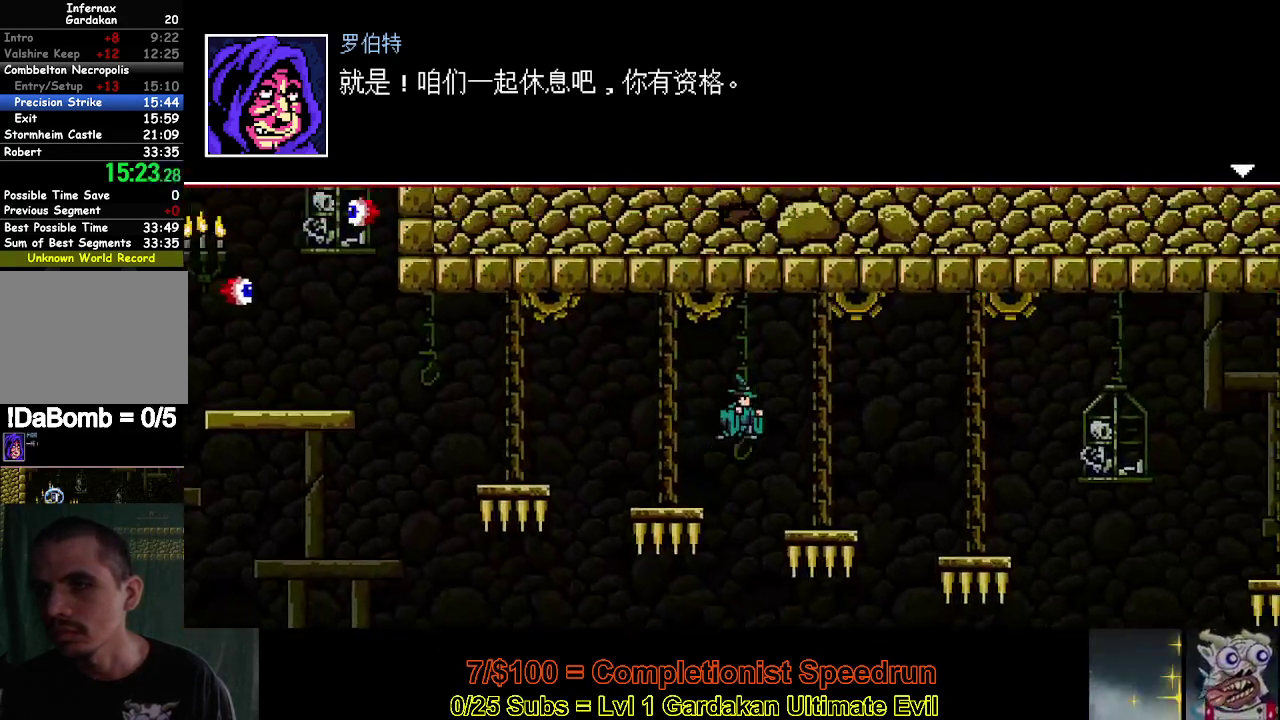
{"buttons": [], "right_stick": "center", "events": [[400, "DPAD_RIGHT", "up"]]}
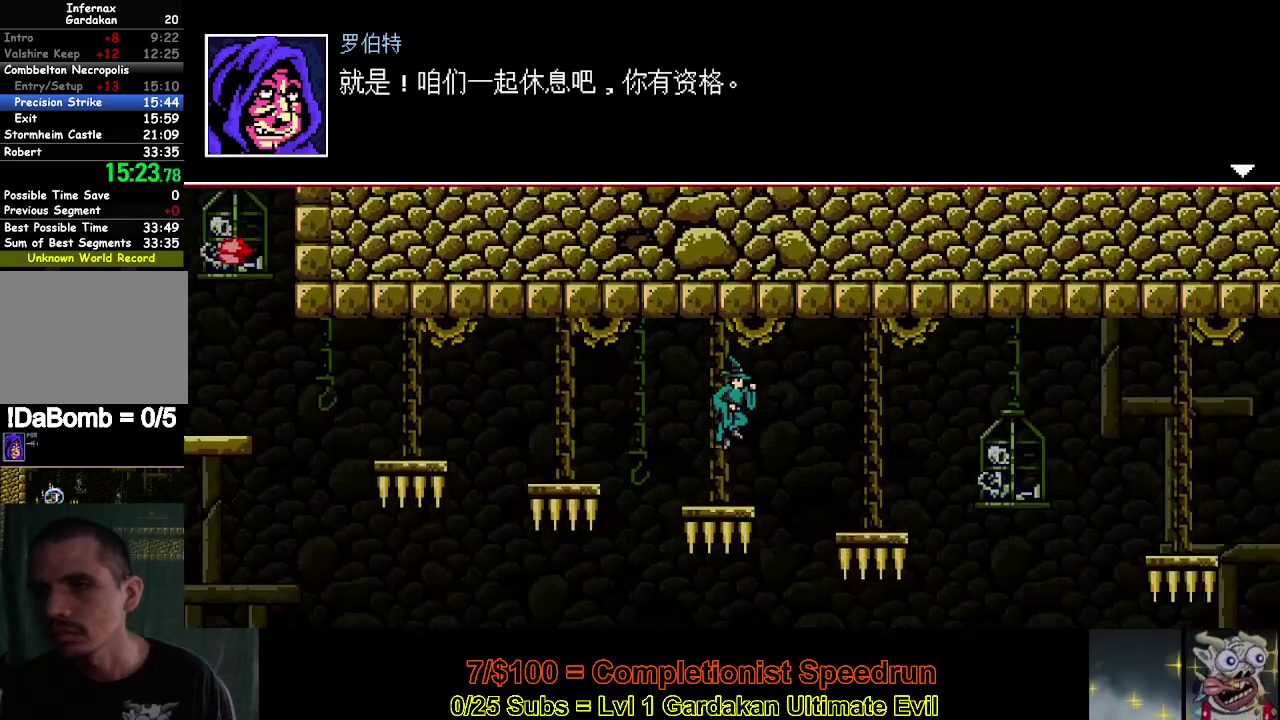
{"buttons": ["DPAD_RIGHT"], "right_stick": "center", "events": [[67, "DPAD_RIGHT", "down"], [200, "Y", "down"], [333, "Y", "up"]]}
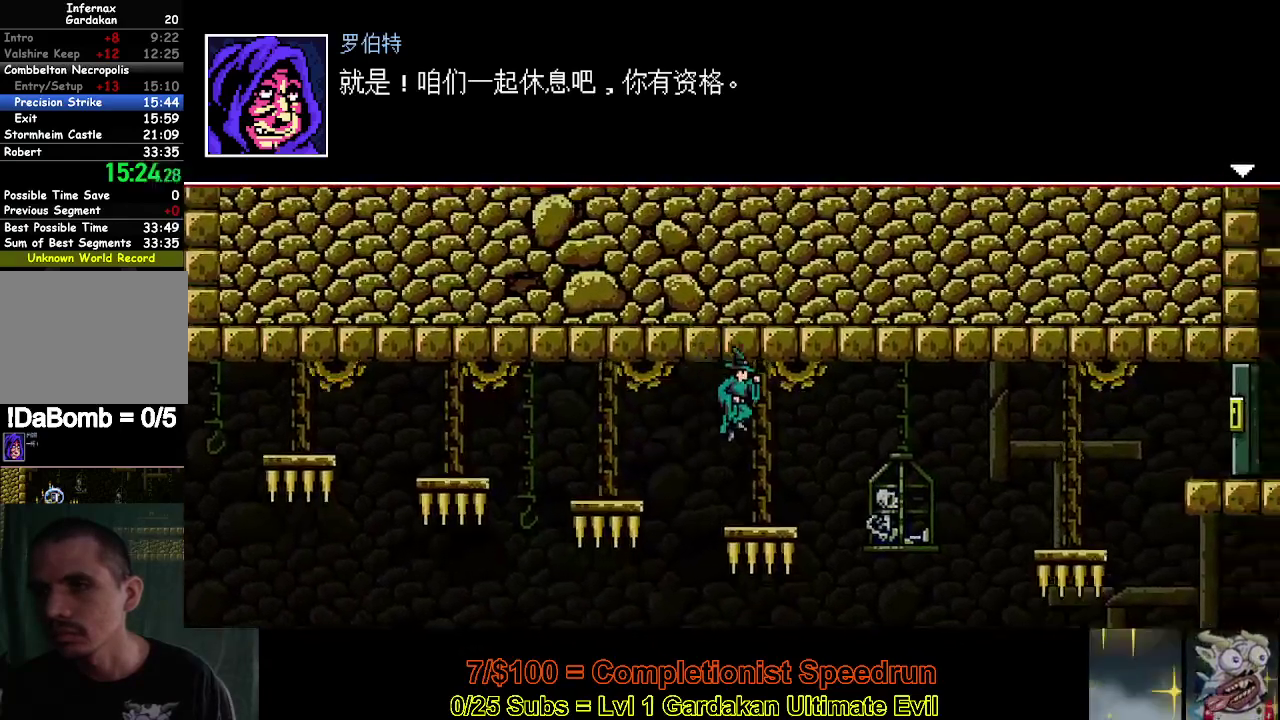
{"buttons": ["DPAD_RIGHT"], "right_stick": "center", "events": []}
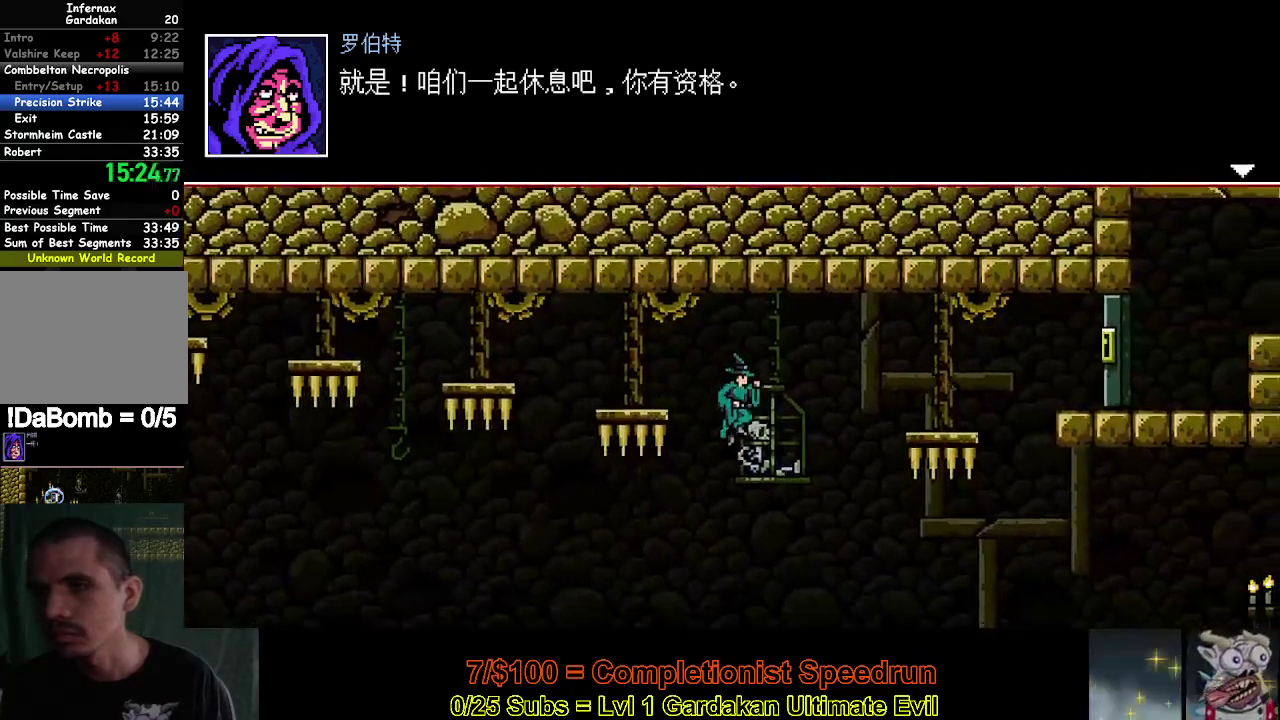
{"buttons": ["DPAD_RIGHT"], "right_stick": "center", "events": []}